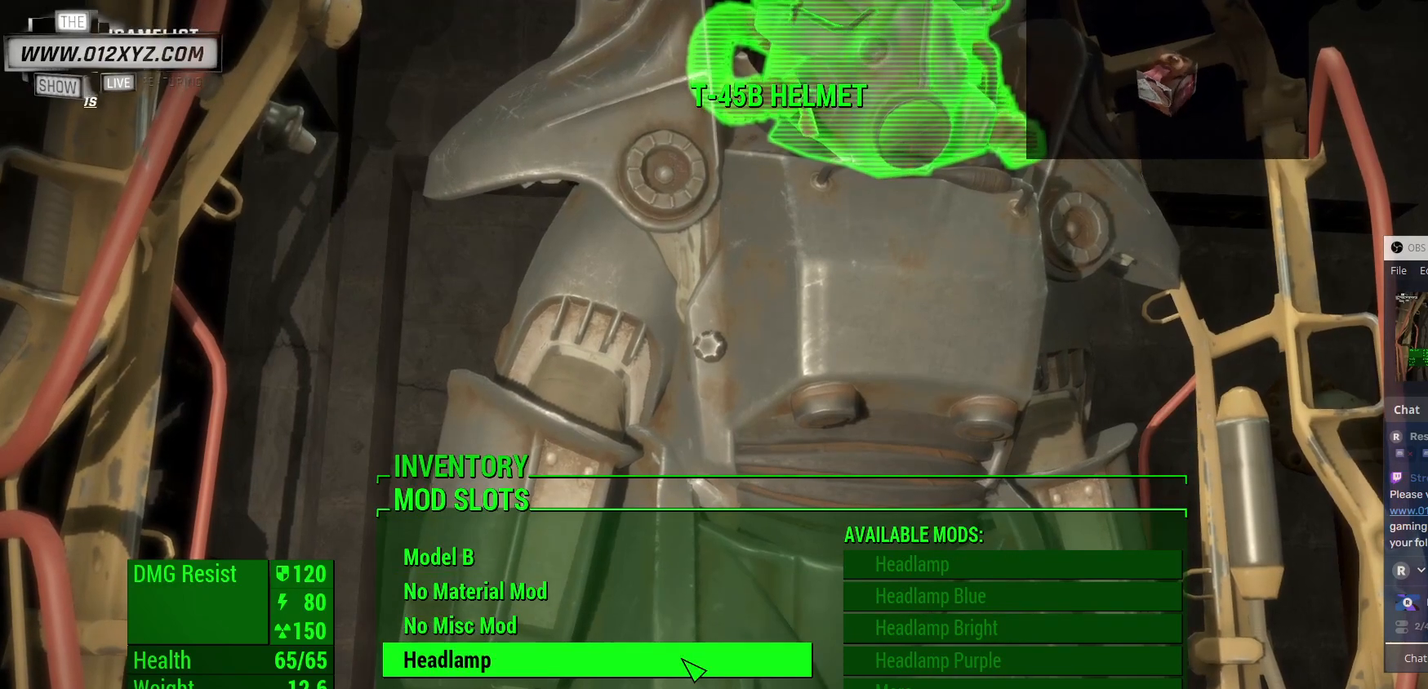
Gameplay with keyboard and mouse; each line is a JSON object with the keys and mouse buttons held at the frame after it. "events" lists presses ("down") and releases ("up") of "1", "2", "3", "4", "5", "a", "alt", "b", "c", "ctrl", "d", "e", "f", "g", "q", "r", "s", "shift", "space", "t", "tab", "v", "w", "x", "z", "mouse_left", "mouse_wheel", "mouse_right", "mouse_mb4" and "mouse_mb5" between this image and that frame as [ms after this image, input, new state], when the widget could be followed in between. "mouse_left", "mouse_wheel", "mouse_right", "mouse_mb4", "mouse_mb5" = the "left", "wheel", "right", "mb4", "mb5" buttons of the "mouse" list. No other keys are recorded. "wheel" means that the mouse wheel is clicked or scrolled. Not read: mouse_move.
{"keys": ["tab"], "mouse": [], "events": [[467, "tab", "down"]]}
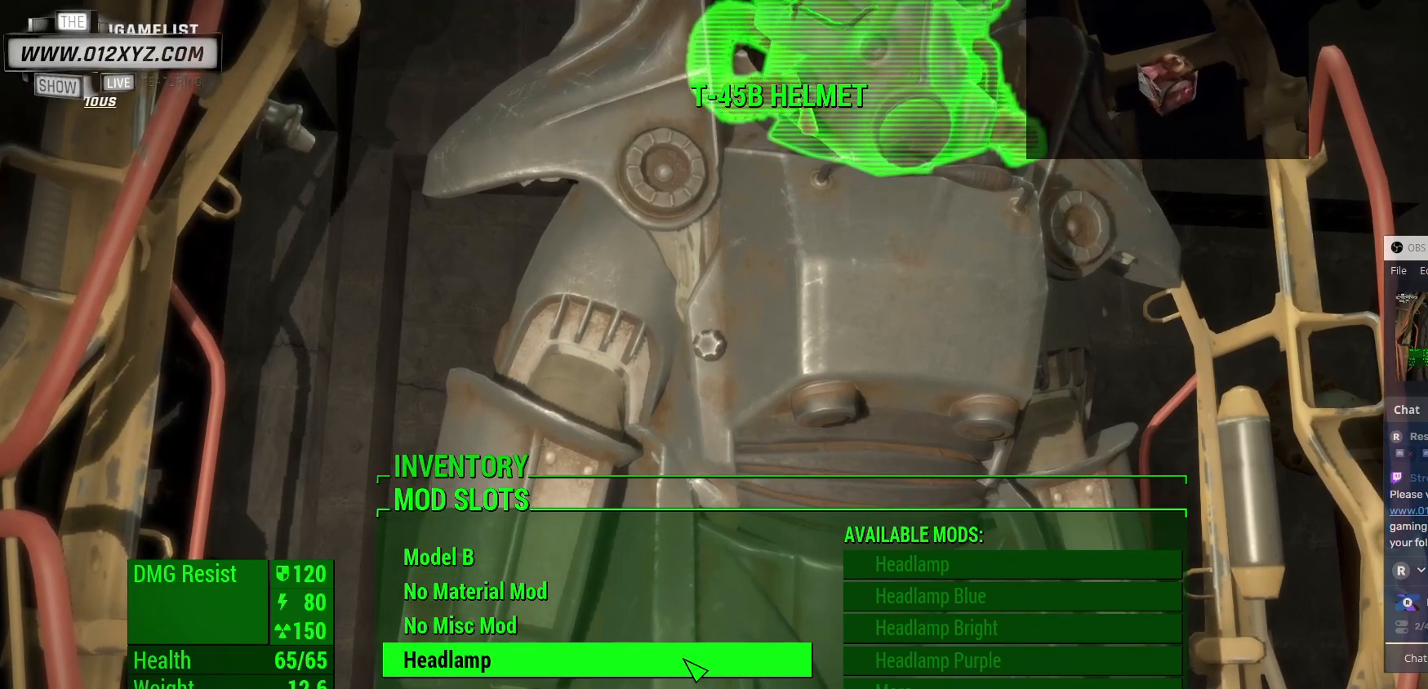
{"keys": [], "mouse": [], "events": [[200, "tab", "up"]]}
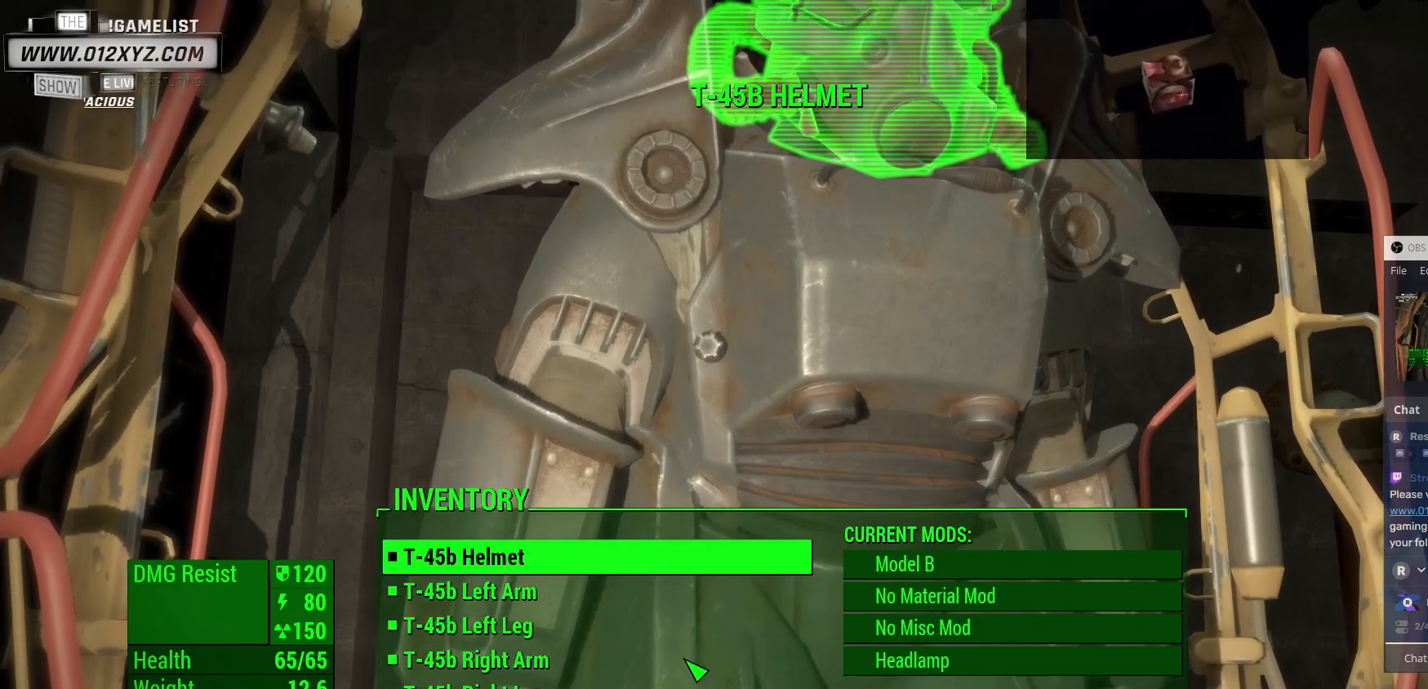
{"keys": [], "mouse": [], "events": []}
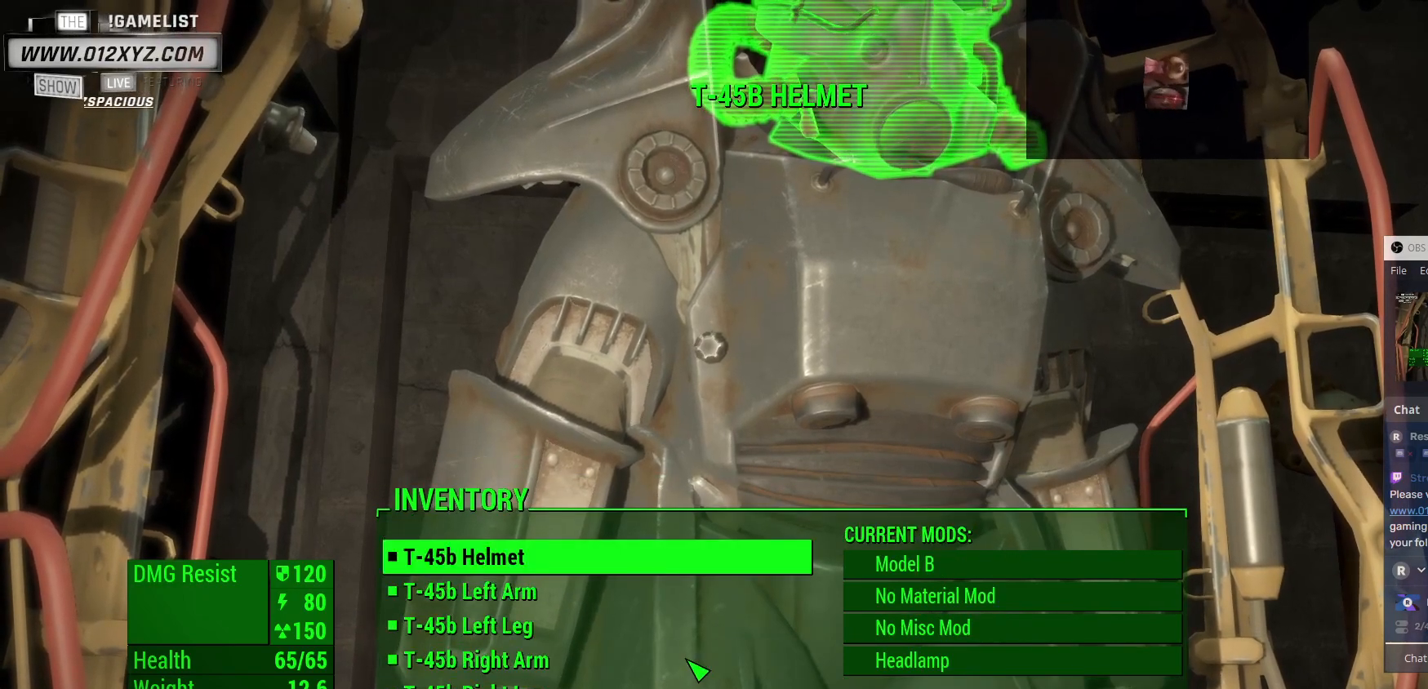
{"keys": [], "mouse": [], "events": []}
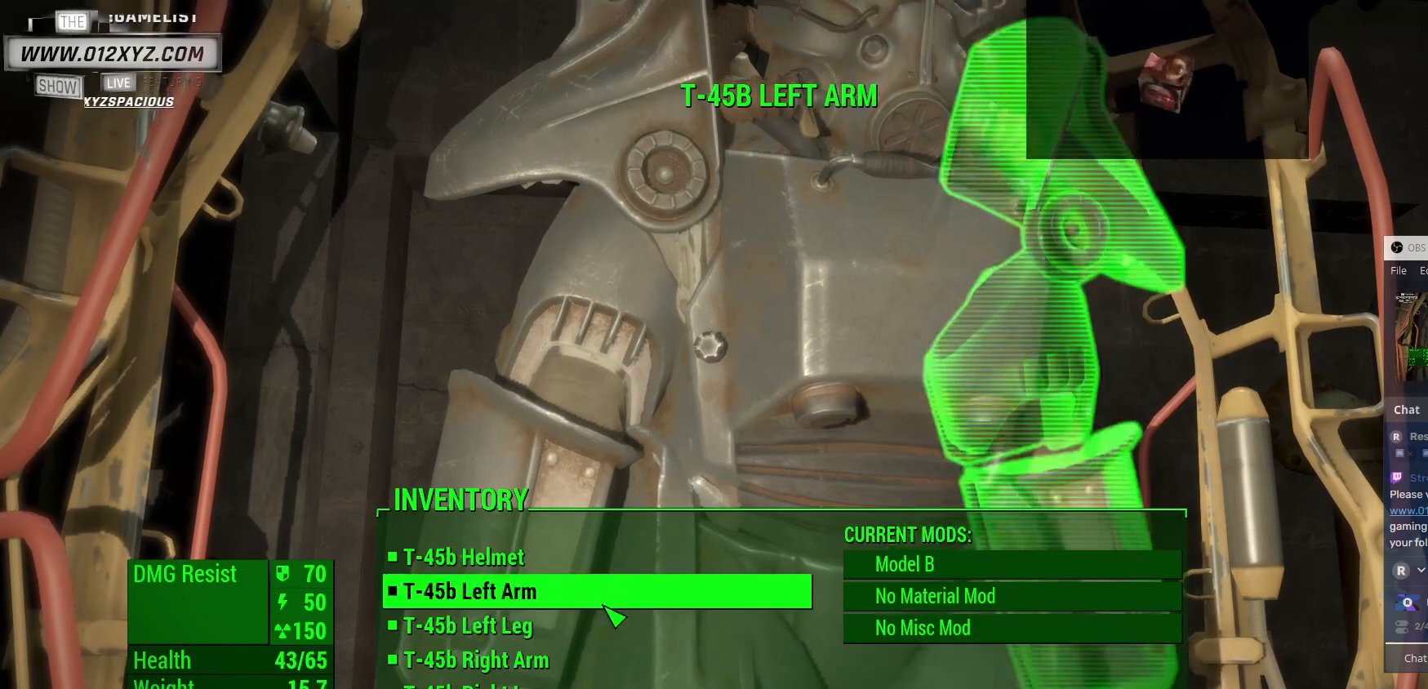
{"keys": [], "mouse": [], "events": []}
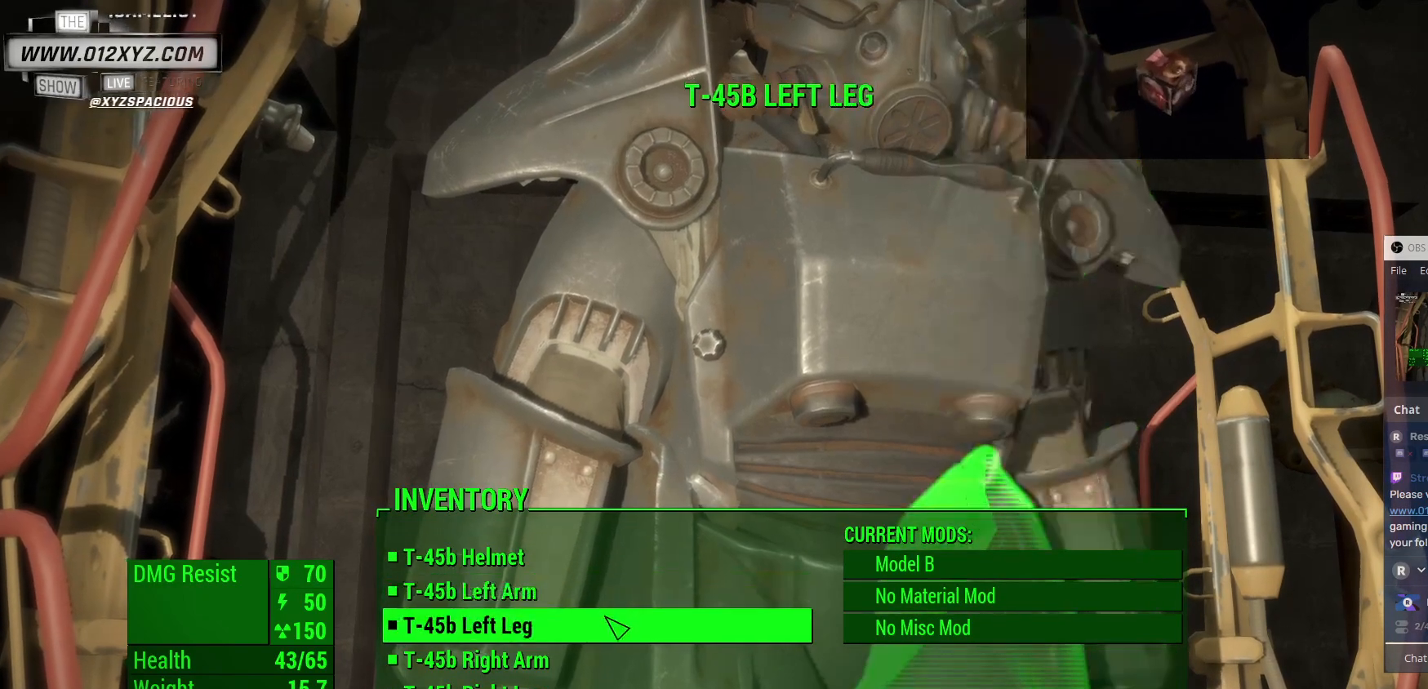
{"keys": [], "mouse": [], "events": []}